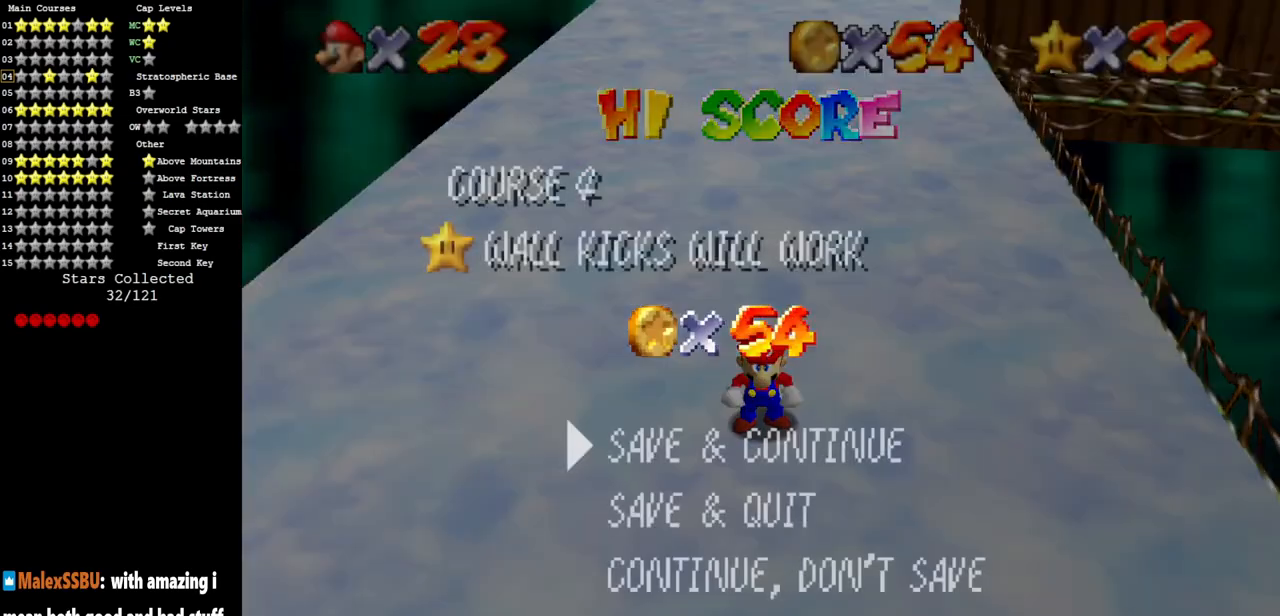
Gameplay with a controller (Nintendo layout); each line is a JSON object with the inputs held at the frame after it. "events" lists button and stick changes between this image and that frame as [ms after this image, input, new state], when the widget could be followed in between. Not read: L3 R3.
{"buttons": ["A"], "left_stick": "up", "events": [[133, "A", "down"], [283, "left_stick", "up"], [300, "A", "up"], [333, "A", "down"]]}
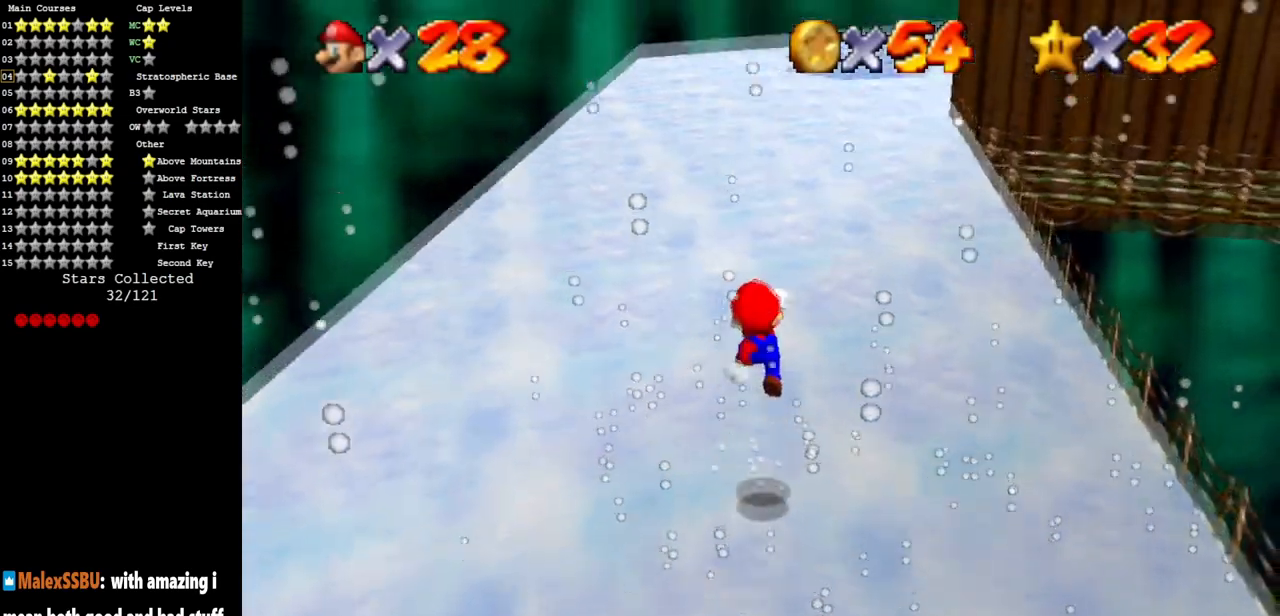
{"buttons": [], "left_stick": "up", "events": [[217, "A", "up"]]}
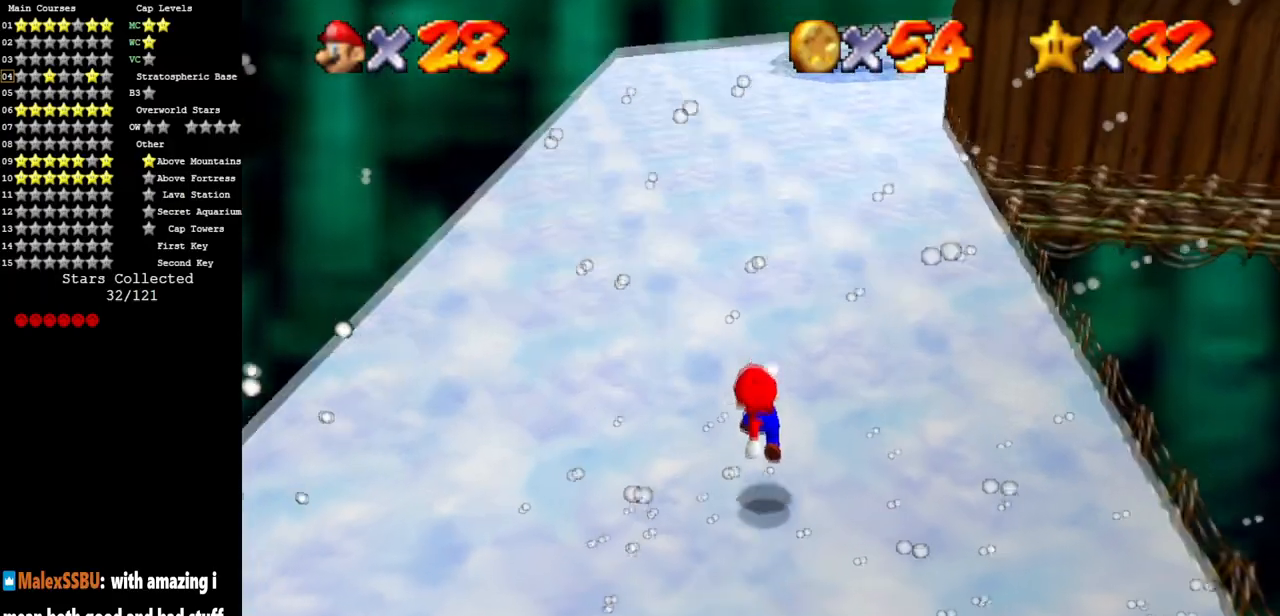
{"buttons": ["C_DOWN", "C_LEFT"], "left_stick": "up", "events": [[16, "B", "down"], [133, "A", "down"], [133, "B", "up"], [400, "A", "up"], [434, "C_DOWN", "down"], [434, "C_LEFT", "down"]]}
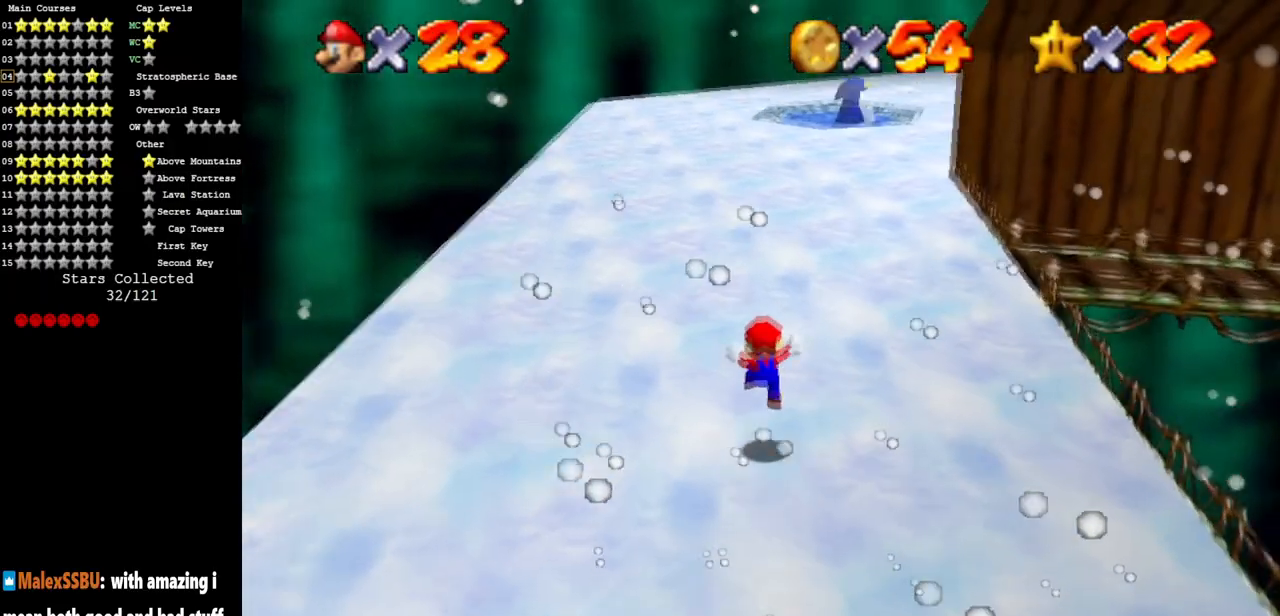
{"buttons": [], "left_stick": "up", "events": [[84, "C_DOWN", "up"], [84, "C_LEFT", "up"], [250, "B", "down"], [417, "B", "up"]]}
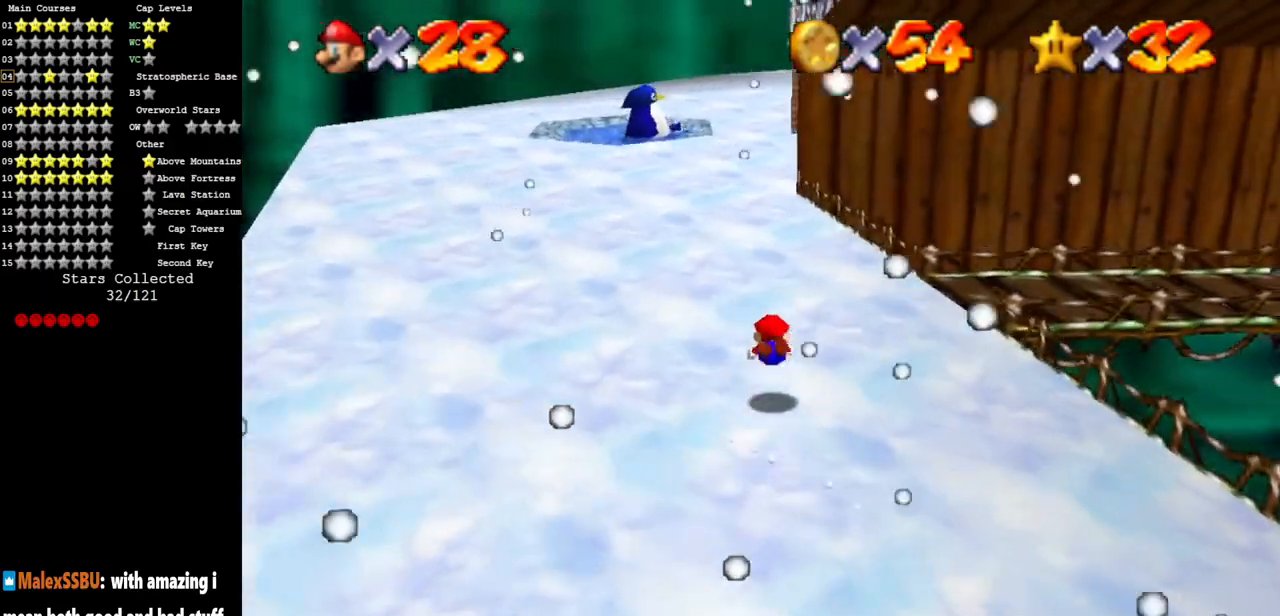
{"buttons": [], "left_stick": "up", "events": [[184, "A", "down"], [317, "A", "up"]]}
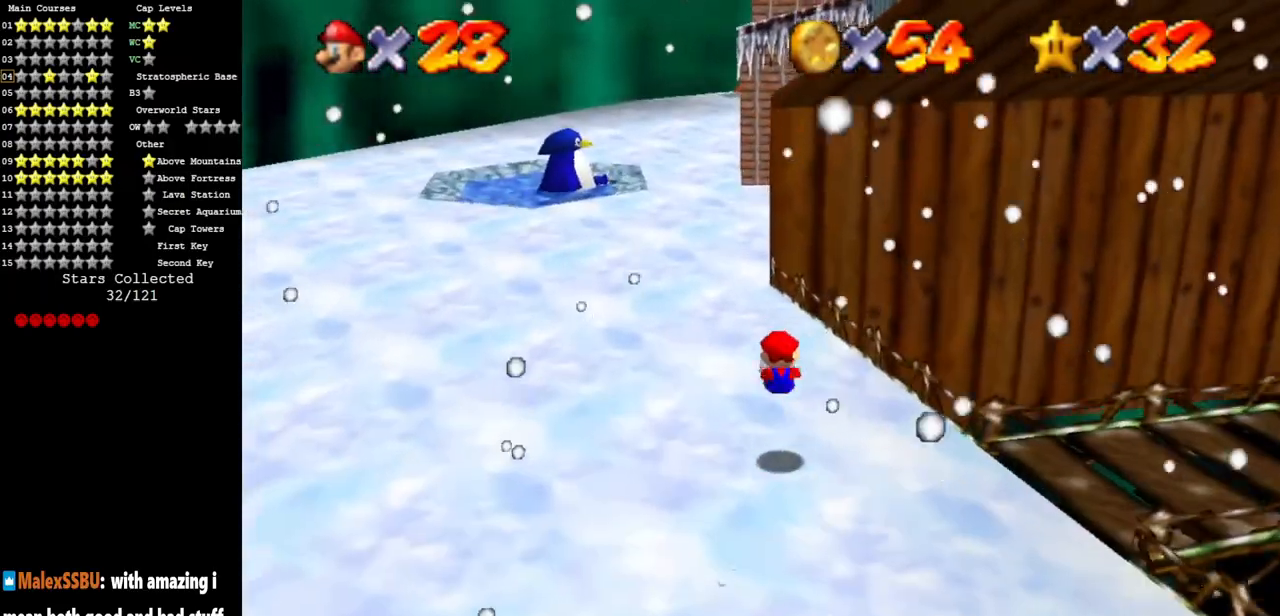
{"buttons": [], "left_stick": "up-left", "events": [[216, "B", "down"], [367, "B", "up"], [433, "left_stick", "up-left"]]}
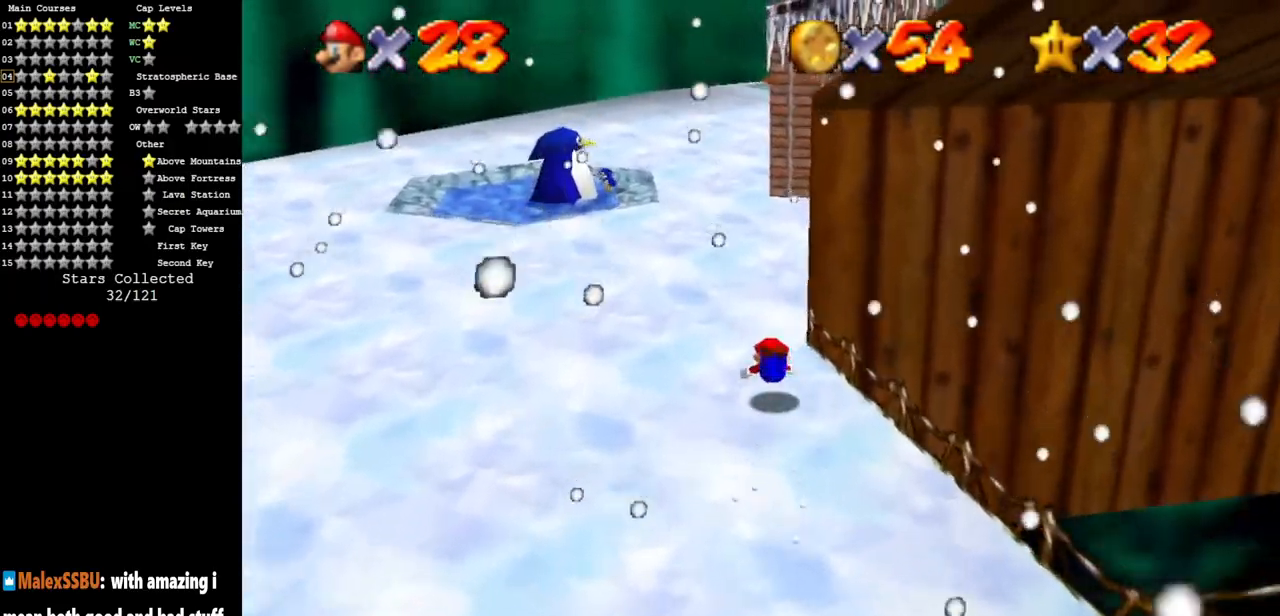
{"buttons": ["C_DOWN", "C_LEFT"], "left_stick": "up", "events": [[67, "left_stick", "up"], [117, "A", "down"], [200, "A", "up"], [317, "C_DOWN", "down"], [317, "C_LEFT", "down"]]}
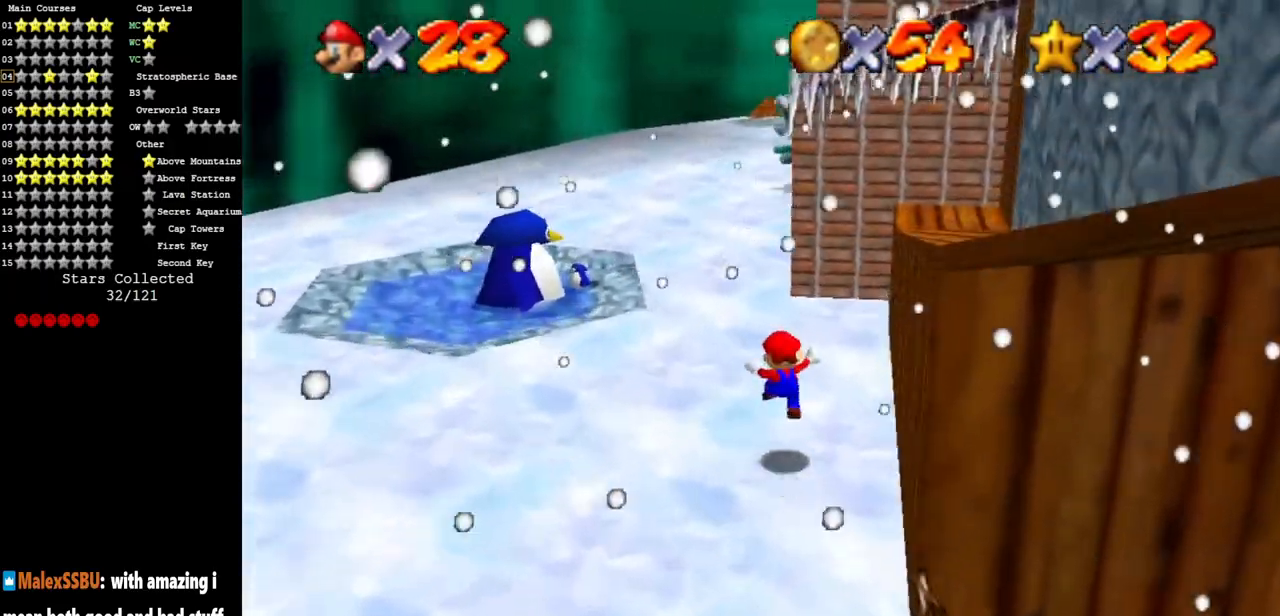
{"buttons": ["C_DOWN", "C_LEFT"], "left_stick": "up", "events": [[116, "C_DOWN", "up"], [133, "C_LEFT", "up"], [266, "A", "down"], [266, "Z", "down"], [367, "A", "up"], [450, "Z", "up"], [483, "C_DOWN", "down"], [483, "C_LEFT", "down"]]}
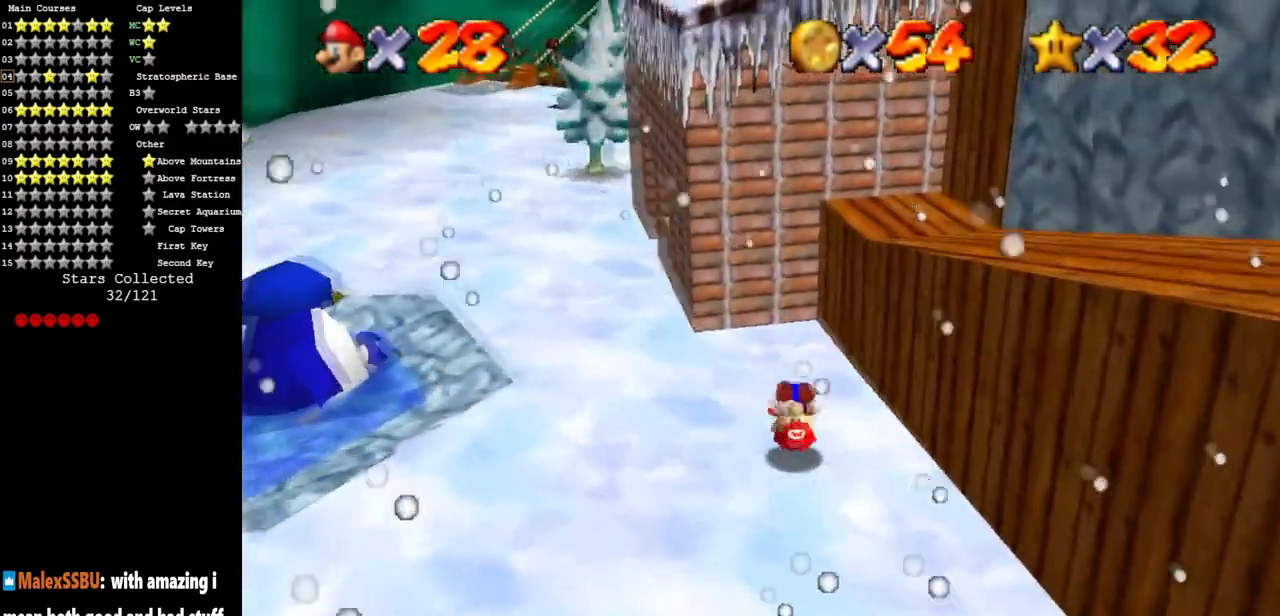
{"buttons": [], "left_stick": "up-left", "events": [[117, "C_DOWN", "up"], [117, "C_LEFT", "up"], [217, "left_stick", "up-left"]]}
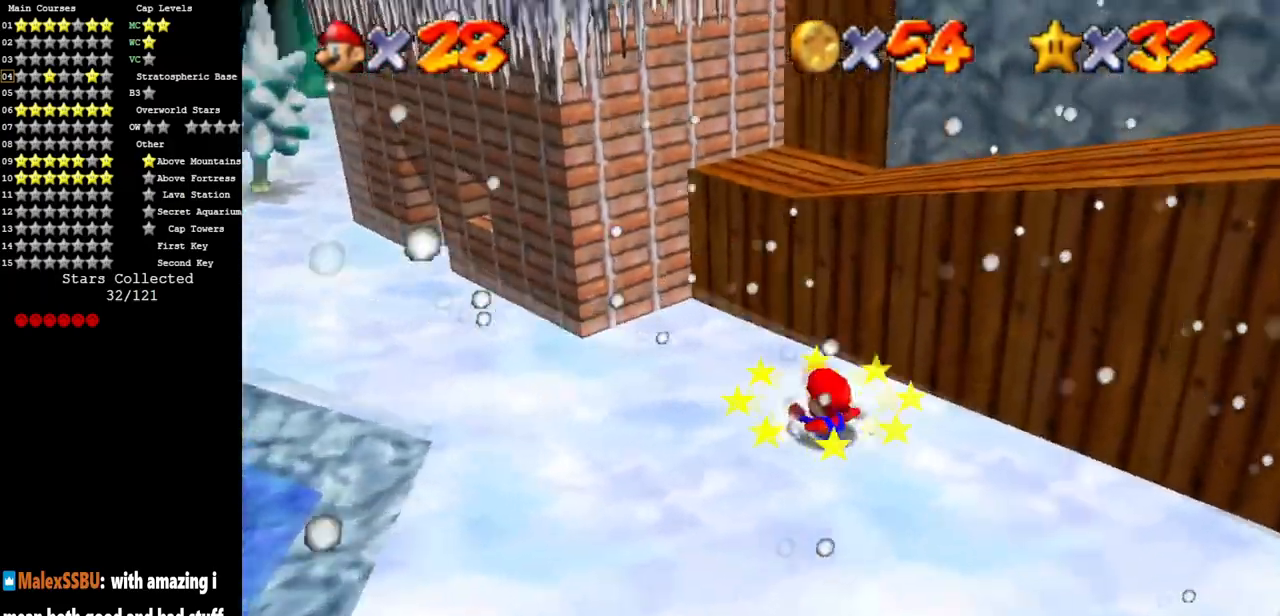
{"buttons": [], "left_stick": "up-left", "events": [[283, "Z", "down"], [350, "A", "down"], [467, "A", "up"], [467, "Z", "up"]]}
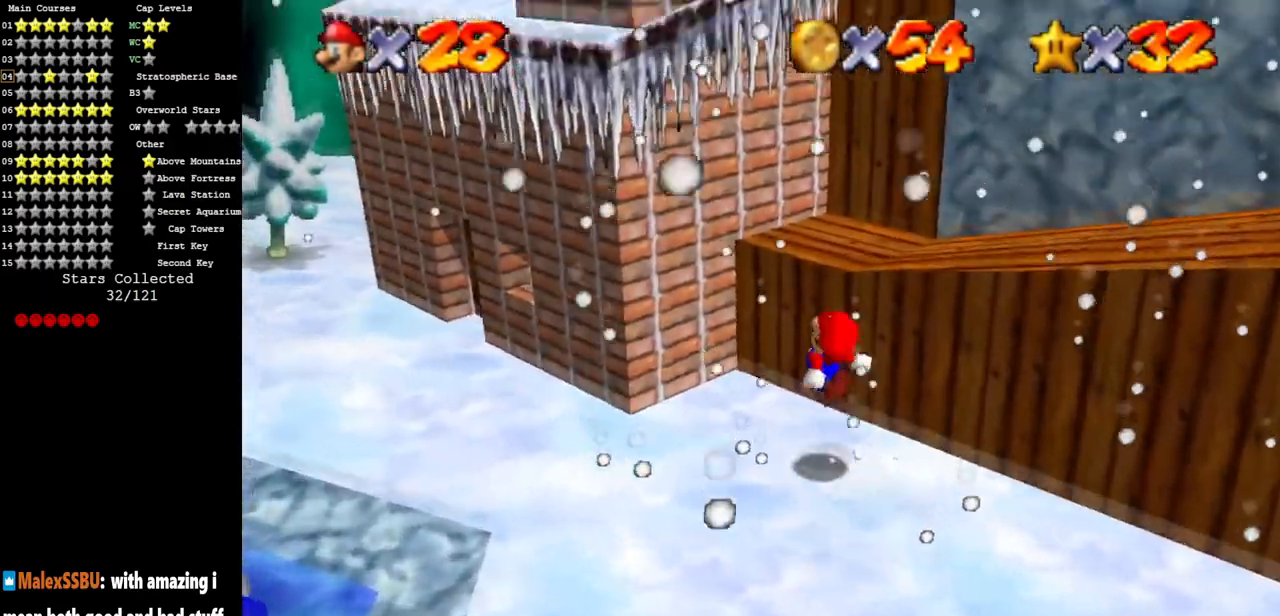
{"buttons": ["A"], "left_stick": "up-right", "events": [[134, "C_LEFT", "down"], [150, "C_DOWN", "down"], [284, "C_DOWN", "up"], [284, "C_LEFT", "up"], [334, "A", "down"], [367, "left_stick", "up-right"]]}
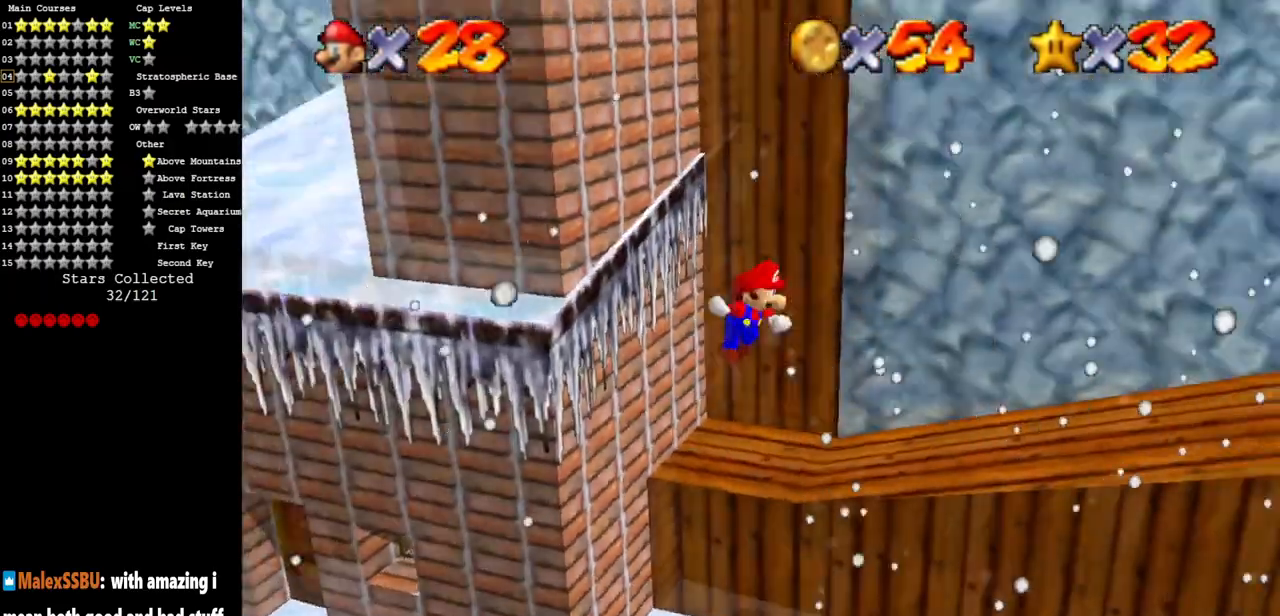
{"buttons": [], "left_stick": "up-right", "events": [[266, "B", "down"], [367, "A", "up"], [367, "B", "up"]]}
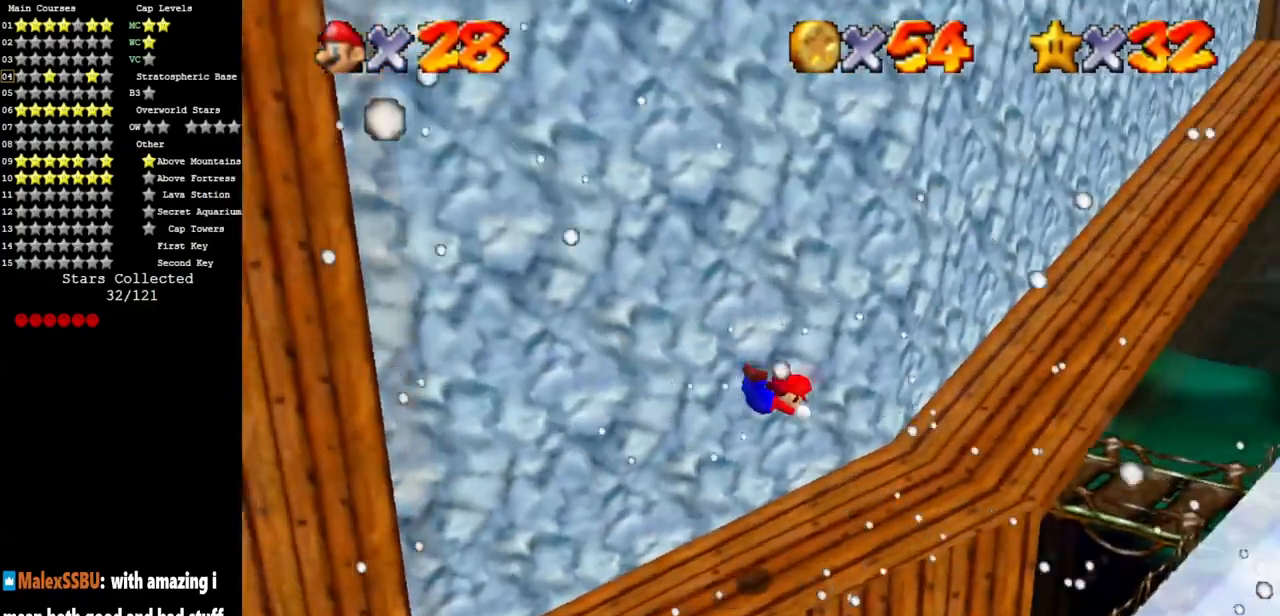
{"buttons": [], "left_stick": "up", "events": [[334, "A", "down"], [384, "left_stick", "up"], [417, "A", "up"]]}
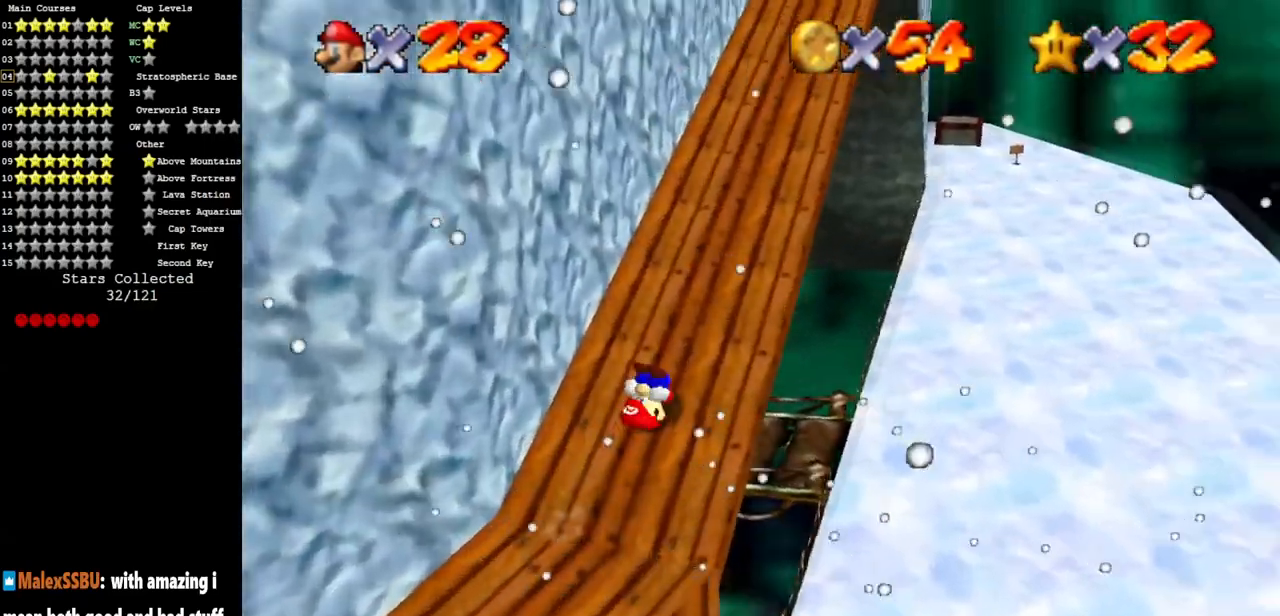
{"buttons": [], "left_stick": "up", "events": [[200, "A", "down"], [233, "A", "up"], [350, "B", "down"], [400, "B", "up"]]}
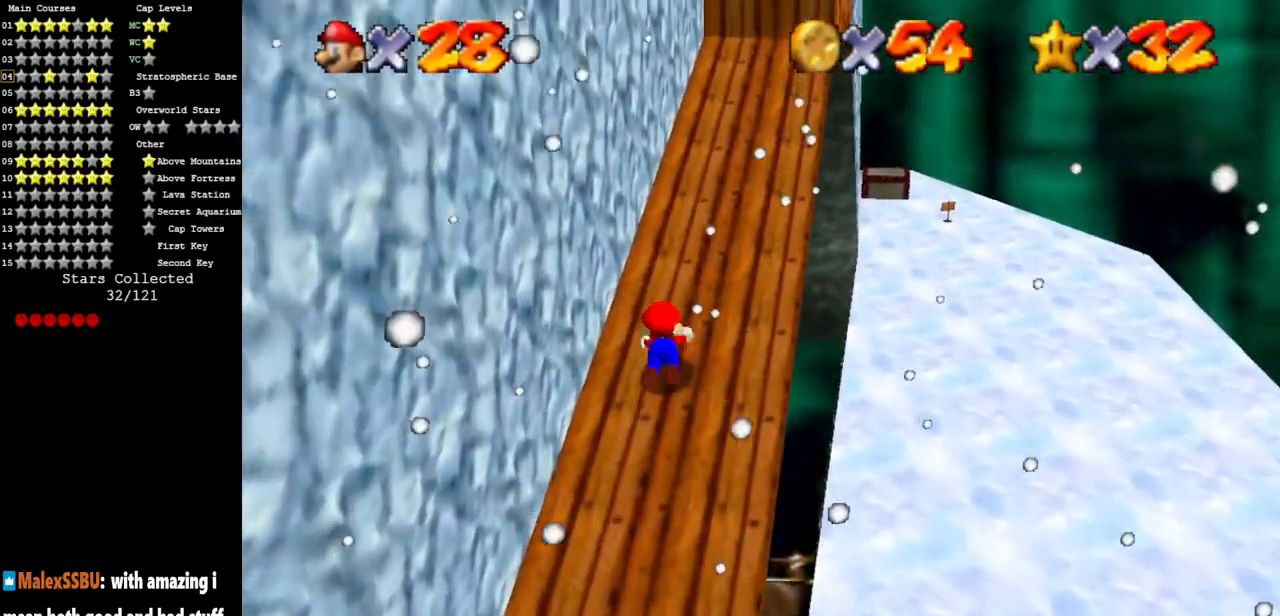
{"buttons": ["A", "Z"], "left_stick": "up", "events": [[33, "A", "down"], [150, "A", "up"], [501, "A", "down"], [501, "Z", "down"]]}
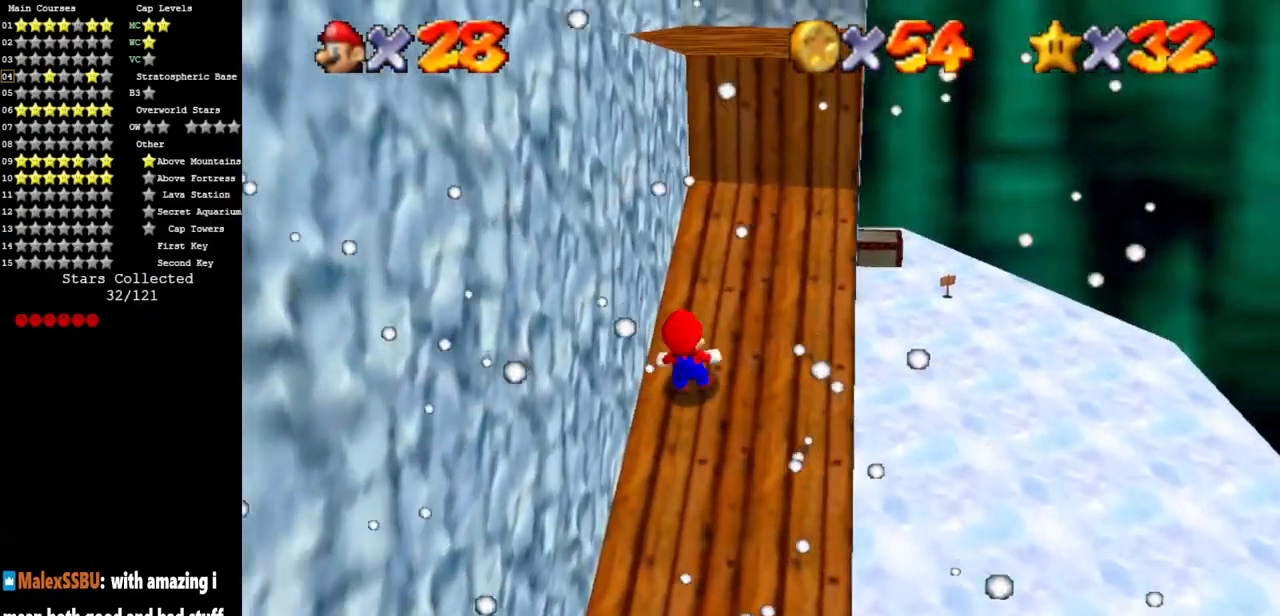
{"buttons": ["A"], "left_stick": "down", "events": [[116, "A", "up"], [150, "Z", "up"], [216, "left_stick", "up-right"], [433, "A", "down"], [433, "left_stick", "down"]]}
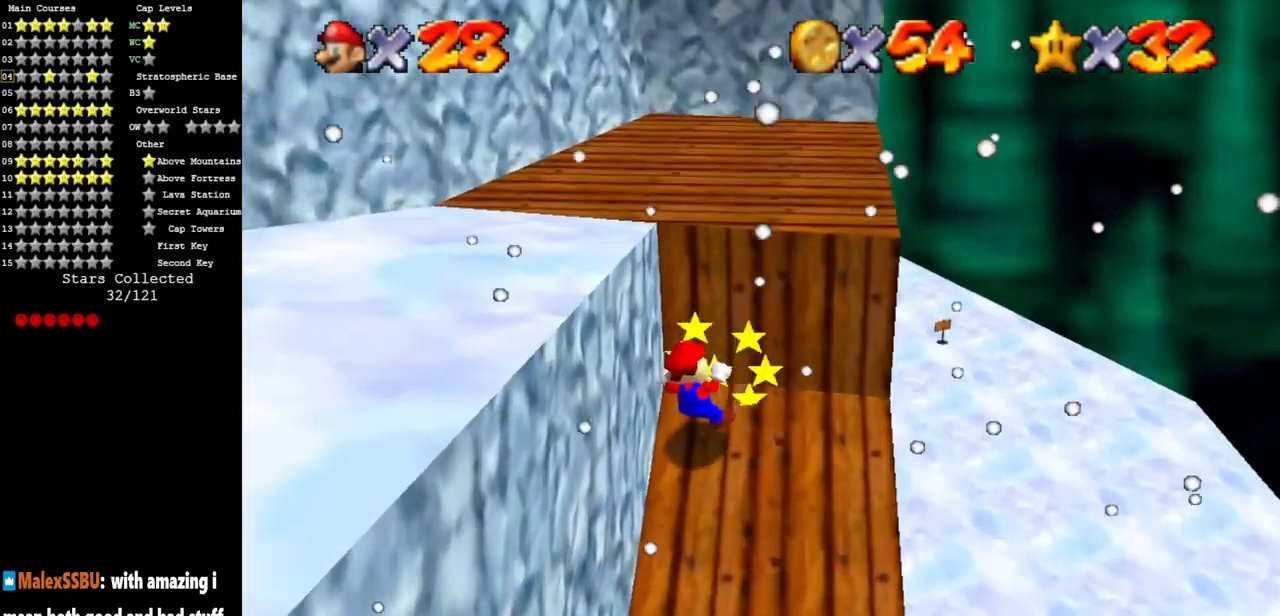
{"buttons": [], "left_stick": "center", "events": [[234, "A", "up"], [334, "C_DOWN", "down"], [334, "C_RIGHT", "down"], [334, "left_stick", "center"], [484, "C_DOWN", "up"], [484, "C_RIGHT", "up"]]}
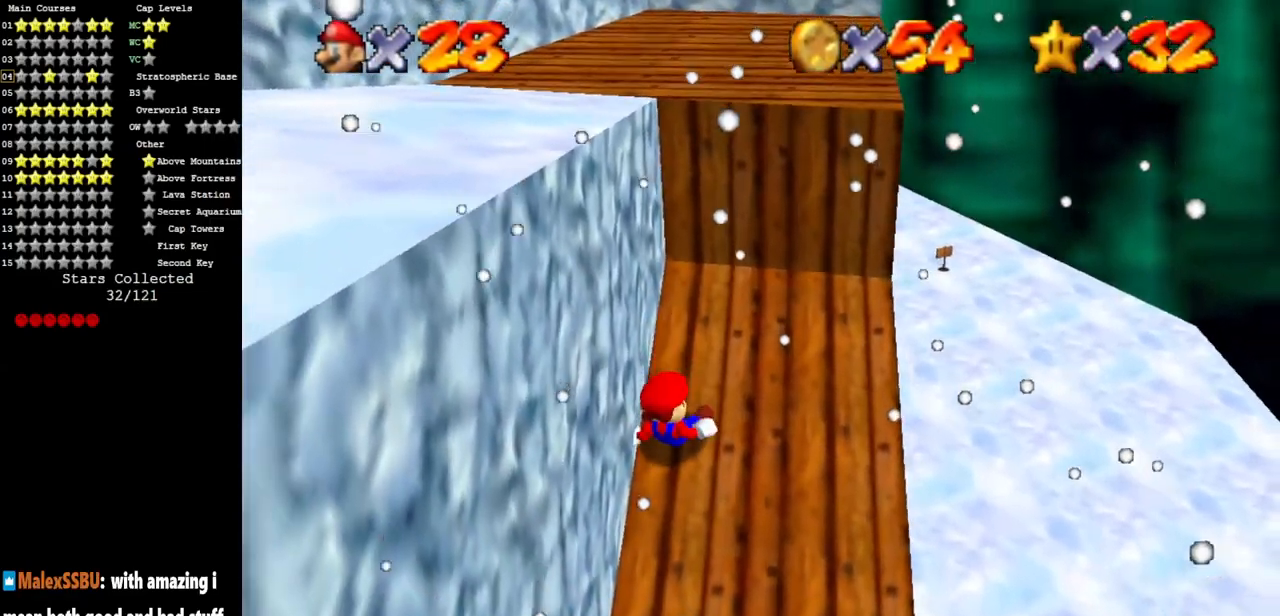
{"buttons": [], "left_stick": "up-right", "events": [[50, "C_DOWN", "down"], [50, "C_RIGHT", "down"], [200, "C_DOWN", "up"], [200, "C_RIGHT", "up"], [400, "left_stick", "up-right"]]}
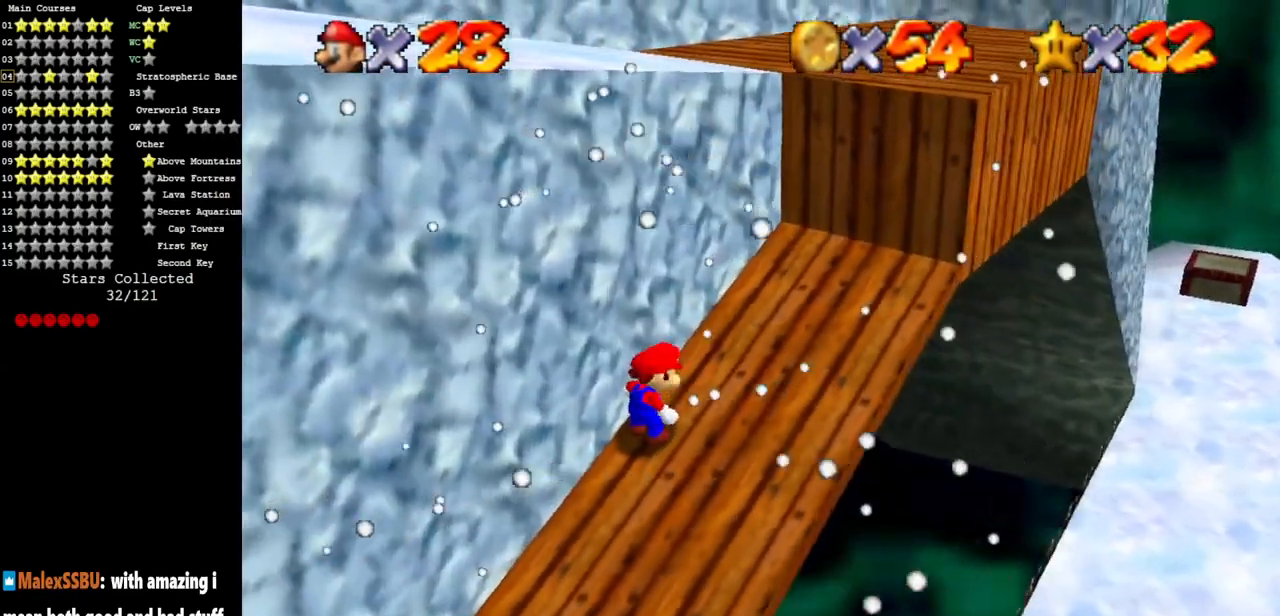
{"buttons": ["C_DOWN", "C_RIGHT"], "left_stick": "up-right", "events": [[267, "A", "down"], [267, "B", "down"], [334, "B", "up"], [367, "A", "up"], [484, "C_DOWN", "down"], [484, "C_RIGHT", "down"]]}
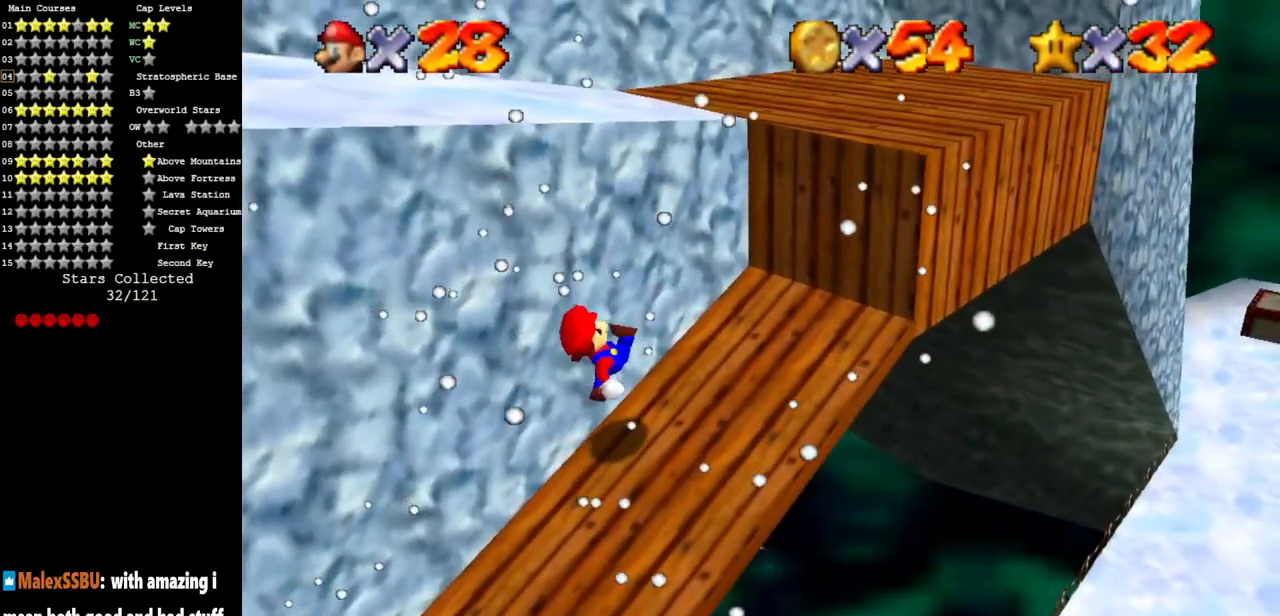
{"buttons": [], "left_stick": "right", "events": [[100, "C_DOWN", "up"], [100, "C_RIGHT", "up"], [183, "A", "down"], [300, "left_stick", "right"], [333, "A", "up"]]}
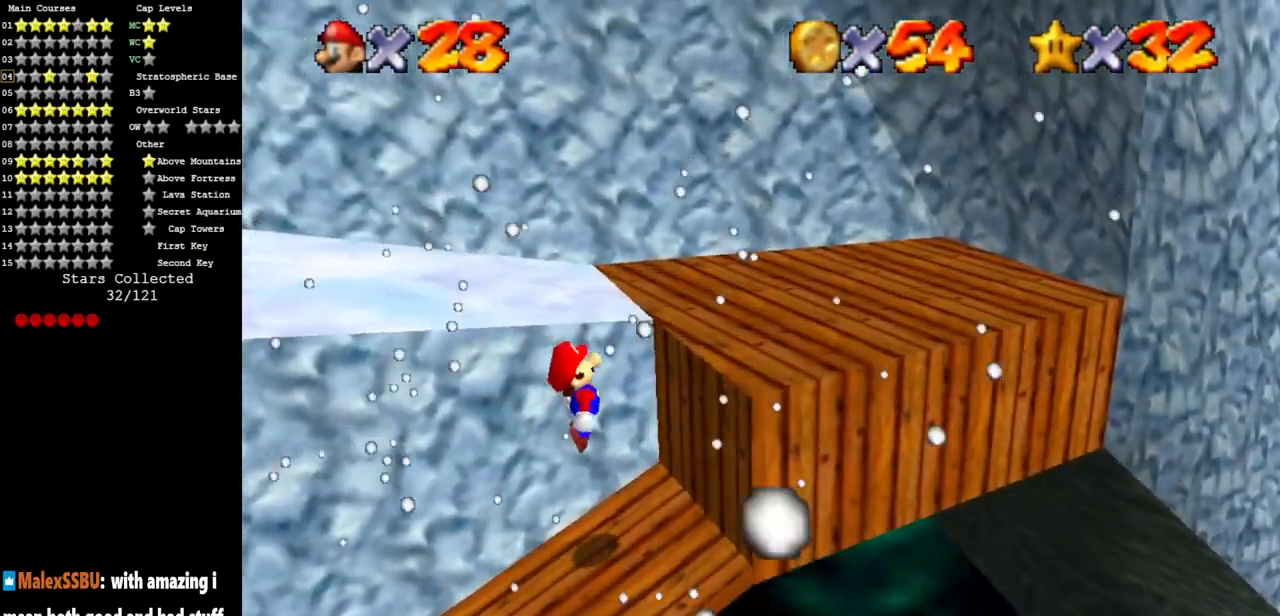
{"buttons": ["A"], "left_stick": "left", "events": [[184, "A", "down"], [184, "left_stick", "left"]]}
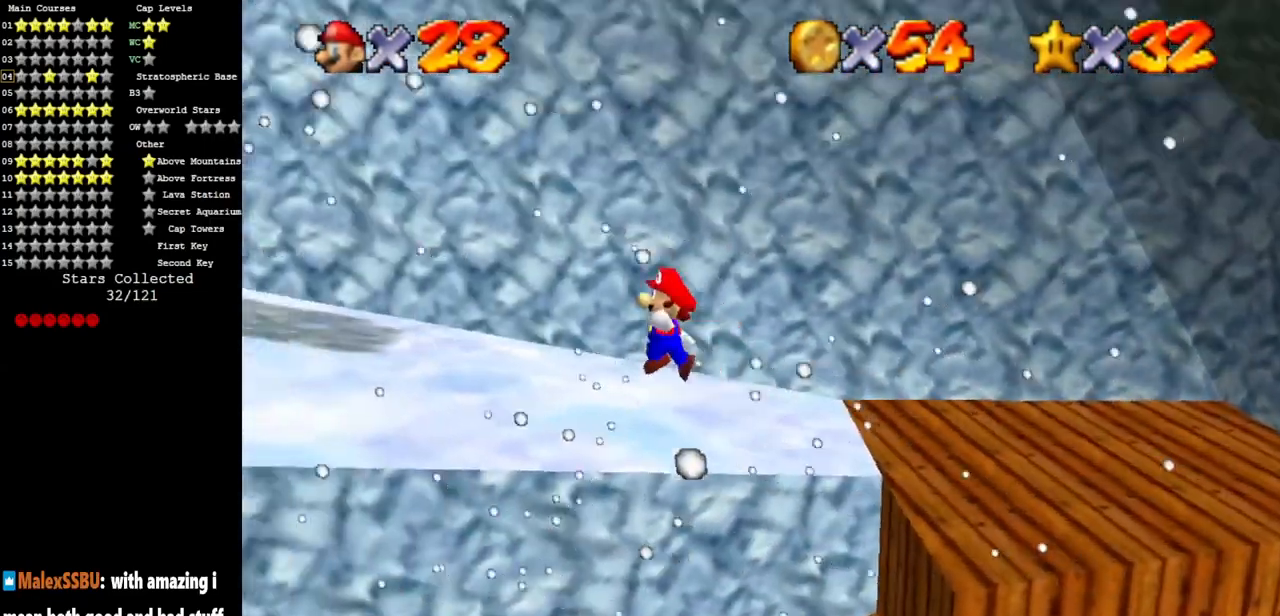
{"buttons": [], "left_stick": "left", "events": [[250, "A", "up"]]}
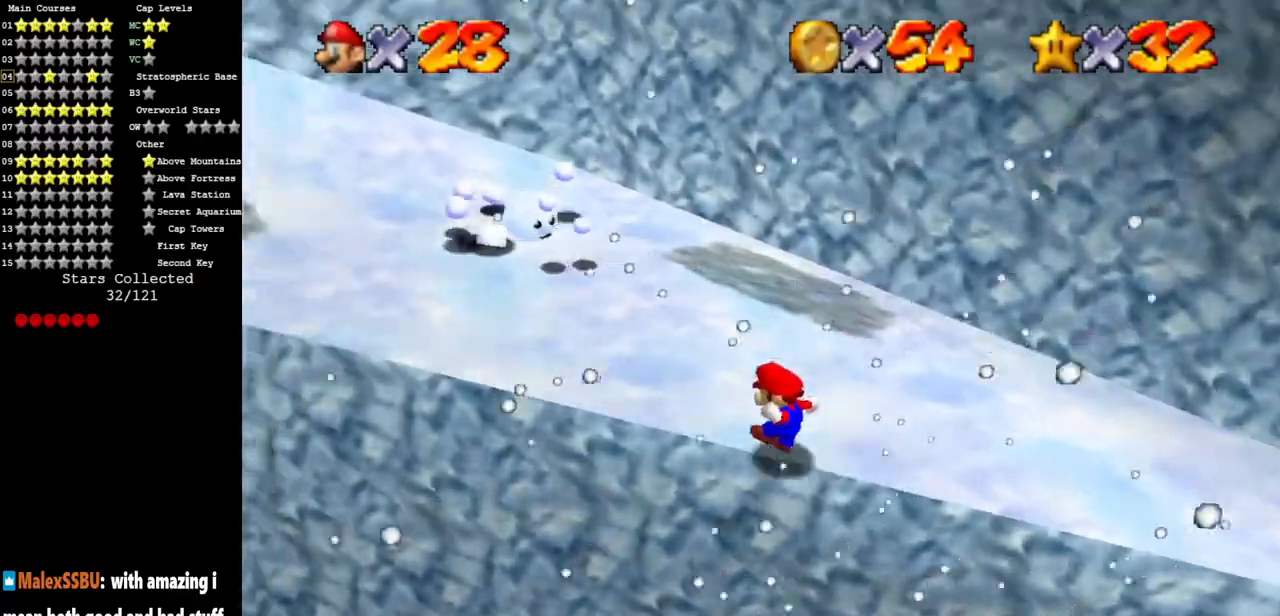
{"buttons": ["A"], "left_stick": "up-left", "events": [[134, "A", "down"], [134, "left_stick", "up-left"]]}
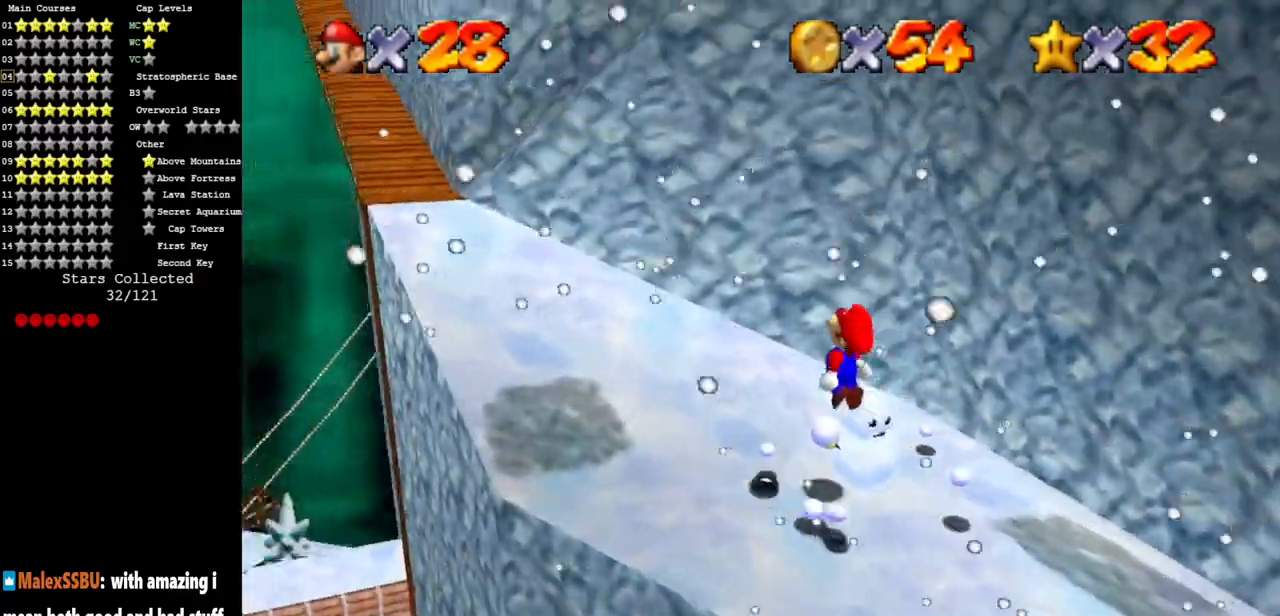
{"buttons": [], "left_stick": "up", "events": [[150, "A", "up"], [383, "left_stick", "up"]]}
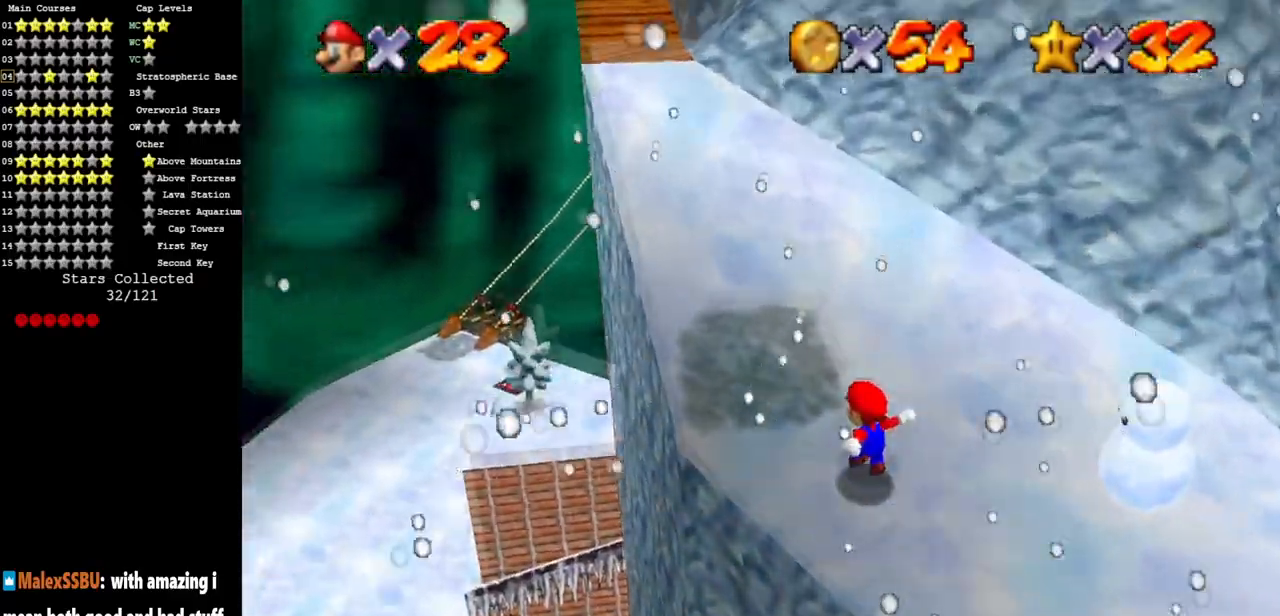
{"buttons": [], "left_stick": "up", "events": [[33, "A", "down"], [200, "A", "up"], [300, "B", "down"], [367, "B", "up"]]}
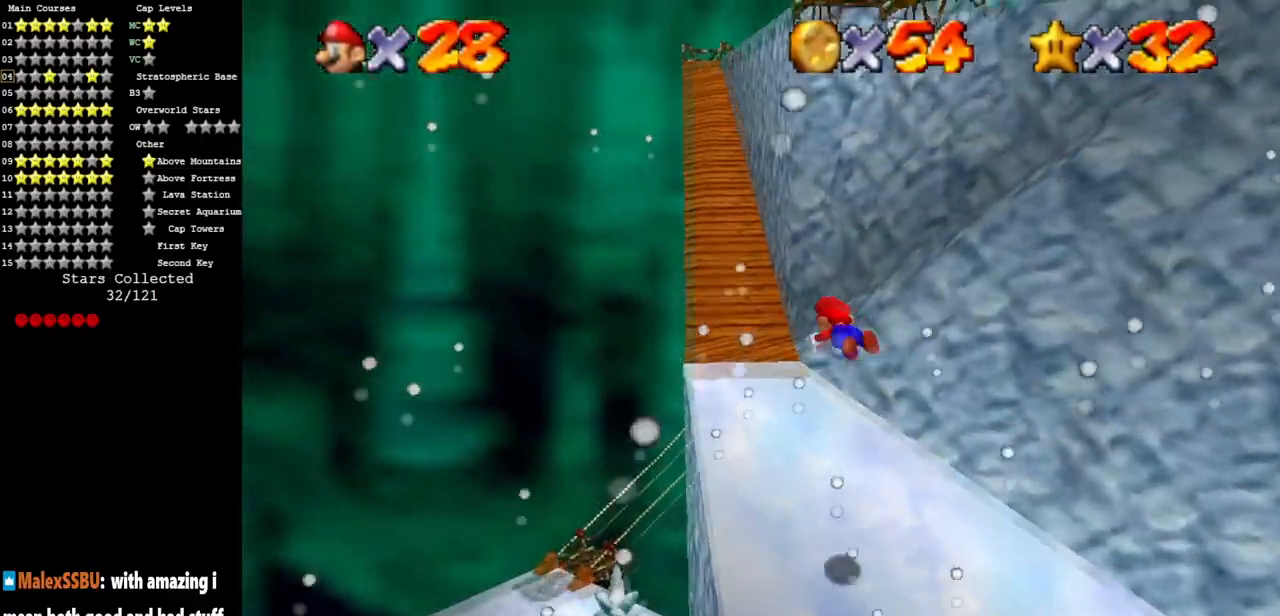
{"buttons": ["A"], "left_stick": "up", "events": [[483, "A", "down"]]}
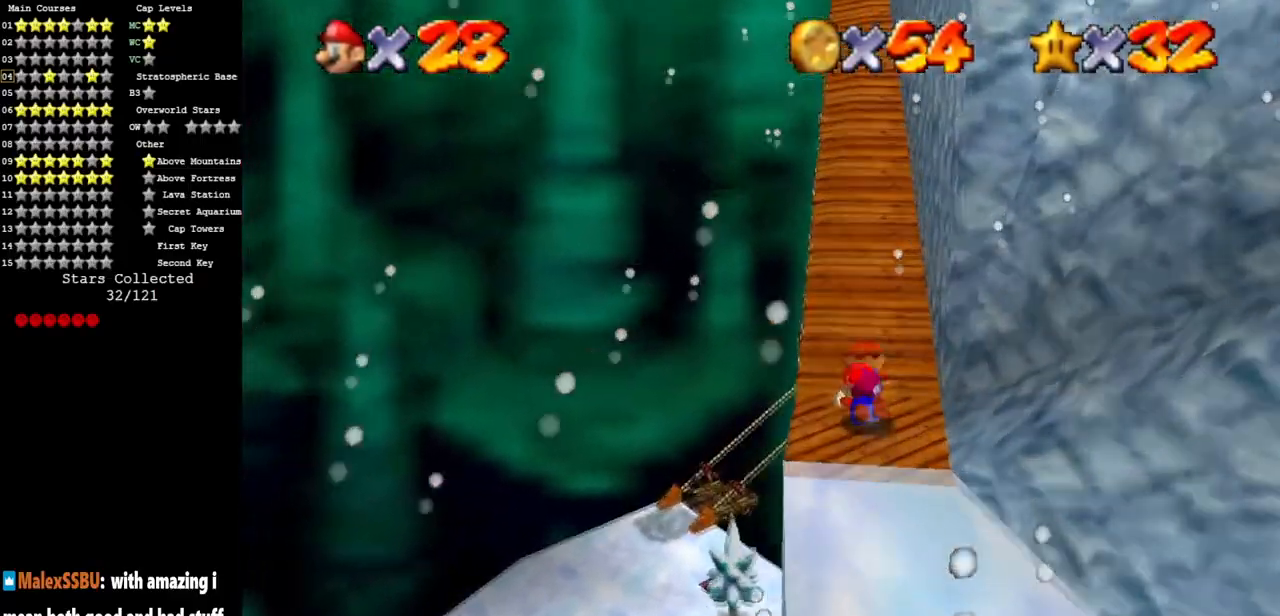
{"buttons": ["A"], "left_stick": "up", "events": [[50, "A", "up"], [434, "A", "down"]]}
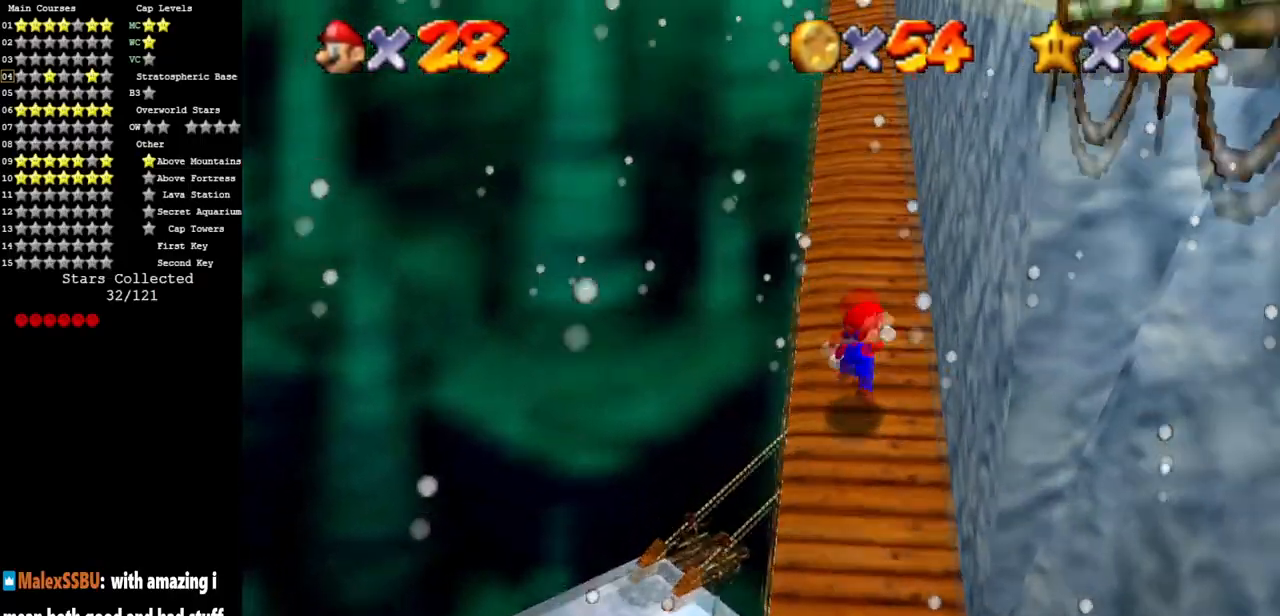
{"buttons": [], "left_stick": "up", "events": [[16, "A", "up"], [100, "B", "down"], [233, "B", "up"], [367, "A", "down"], [450, "A", "up"]]}
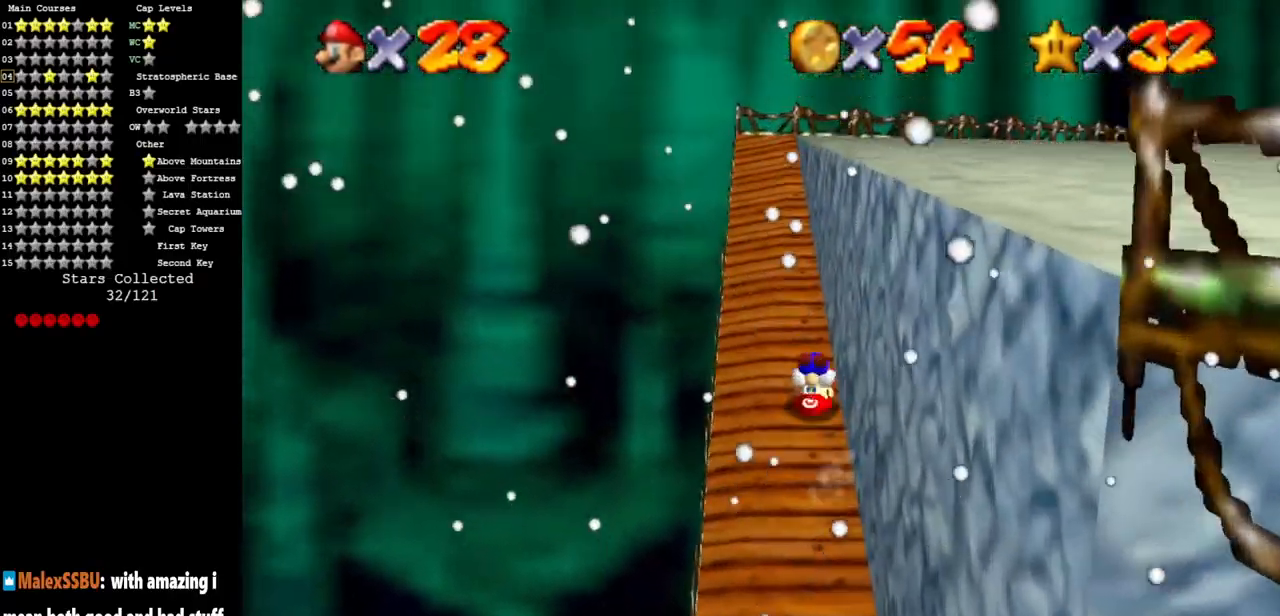
{"buttons": ["C_DOWN", "C_LEFT"], "left_stick": "down-right", "events": [[150, "left_stick", "down-right"], [217, "A", "down"], [334, "A", "up"], [450, "C_DOWN", "down"], [450, "C_LEFT", "down"]]}
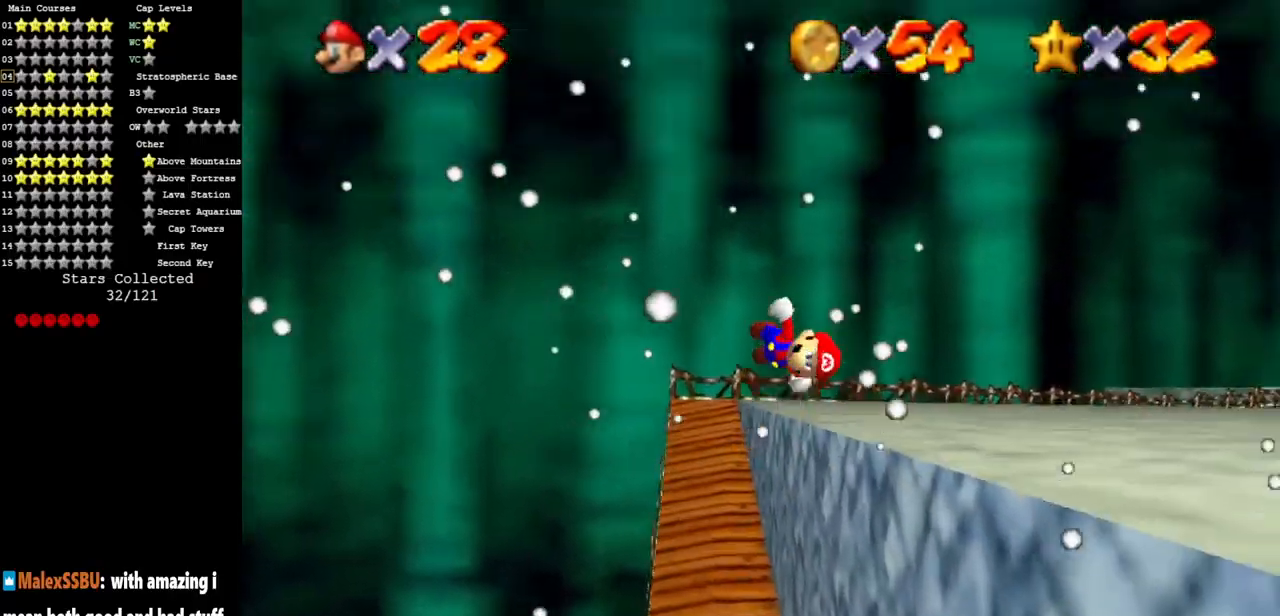
{"buttons": ["C_DOWN", "C_LEFT"], "left_stick": "center", "events": [[116, "C_DOWN", "up"], [116, "C_LEFT", "up"], [150, "C_LEFT", "down"], [150, "left_stick", "right"], [183, "C_DOWN", "down"], [317, "left_stick", "down"], [333, "C_DOWN", "up"], [333, "C_LEFT", "up"], [400, "C_LEFT", "down"], [433, "C_DOWN", "down"], [483, "left_stick", "center"]]}
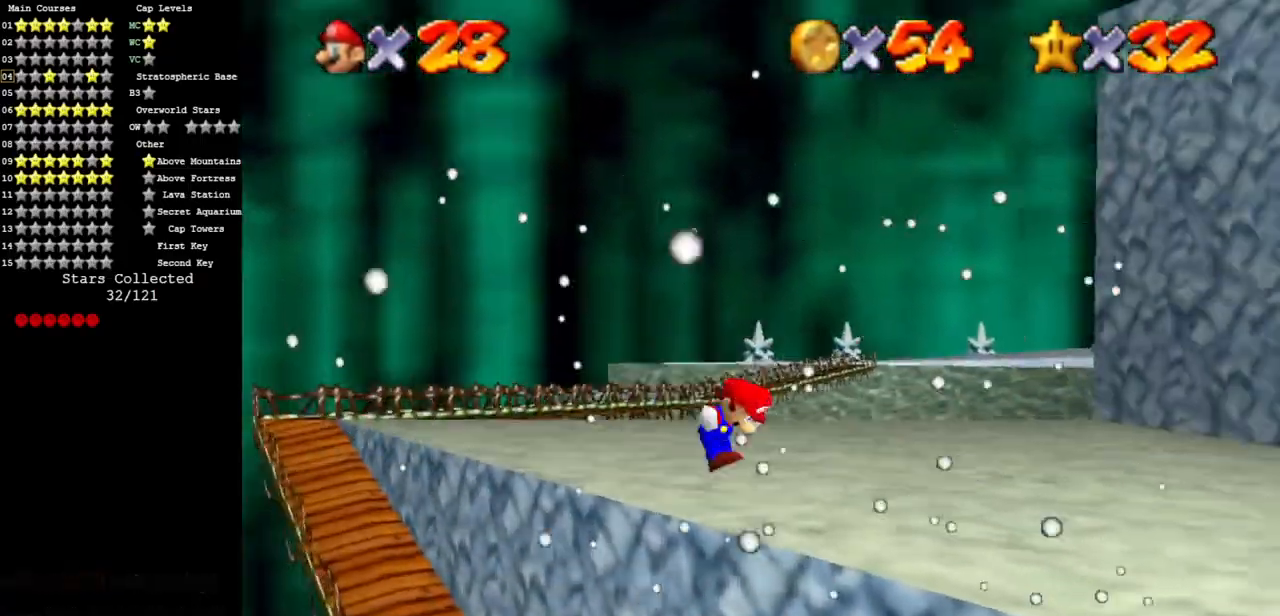
{"buttons": [], "left_stick": "center", "events": [[50, "C_DOWN", "up"], [50, "C_LEFT", "up"]]}